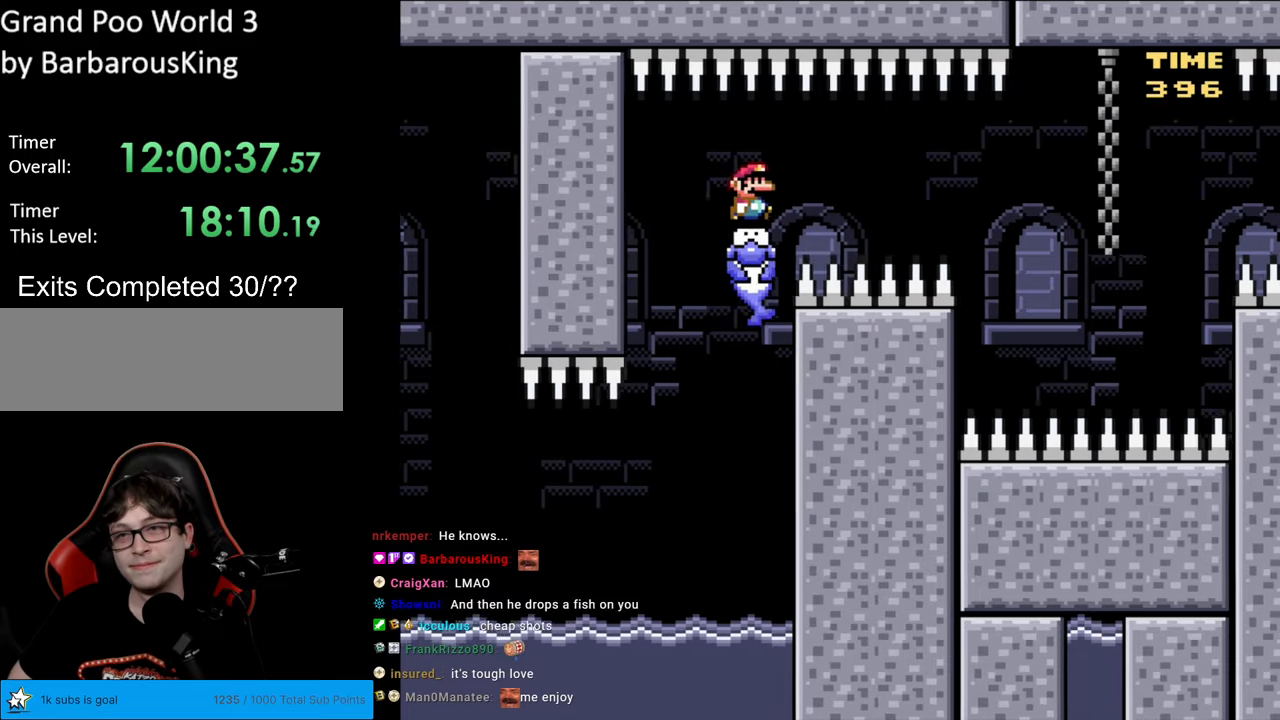
Gameplay with a controller (Nintendo layout); each line is a JSON object with the inputs held at the frame after it. "events" lists button and stick changes between this image and that frame as [ms after this image, input, new state], when the widget could be followed in between. Not read: L3 R3.
{"buttons": ["Y", "DPAD_RIGHT"], "events": []}
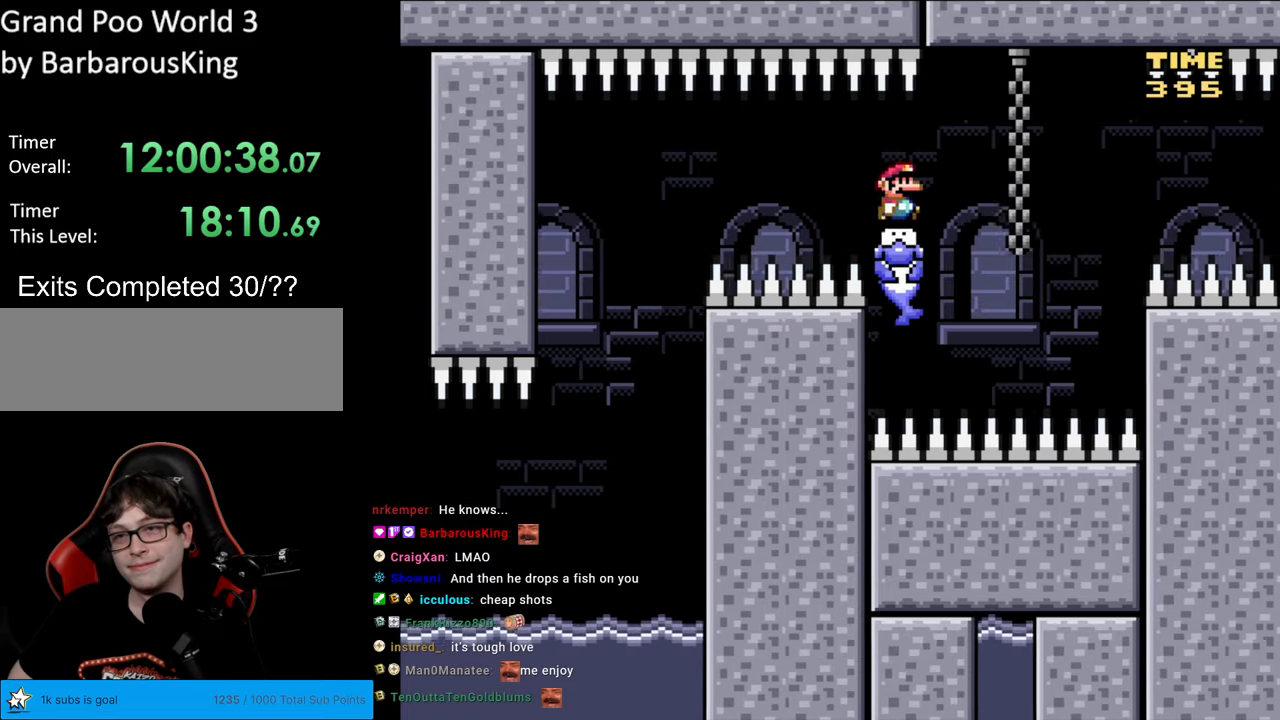
{"buttons": ["B", "Y"], "events": [[217, "DPAD_RIGHT", "up"], [217, "DPAD_UP", "down"], [233, "DPAD_LEFT", "down"], [233, "DPAD_UP", "up"], [350, "DPAD_LEFT", "up"], [500, "B", "down"]]}
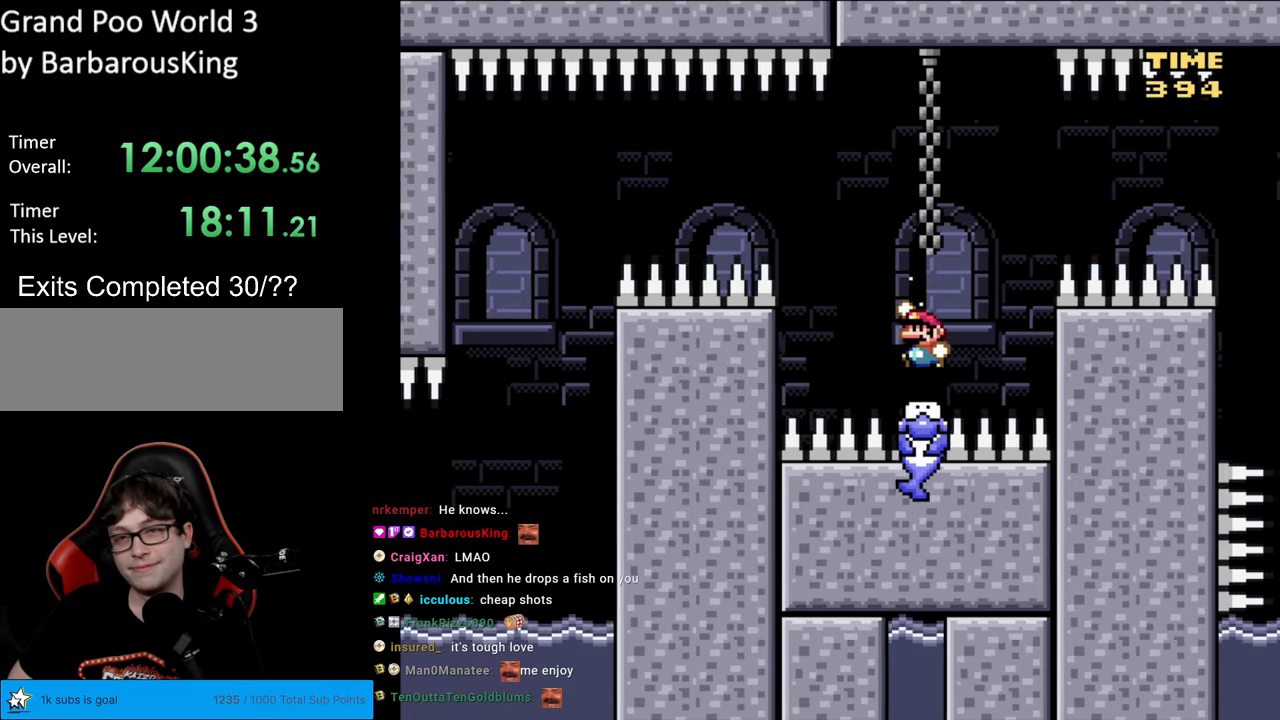
{"buttons": ["B", "Y"], "events": []}
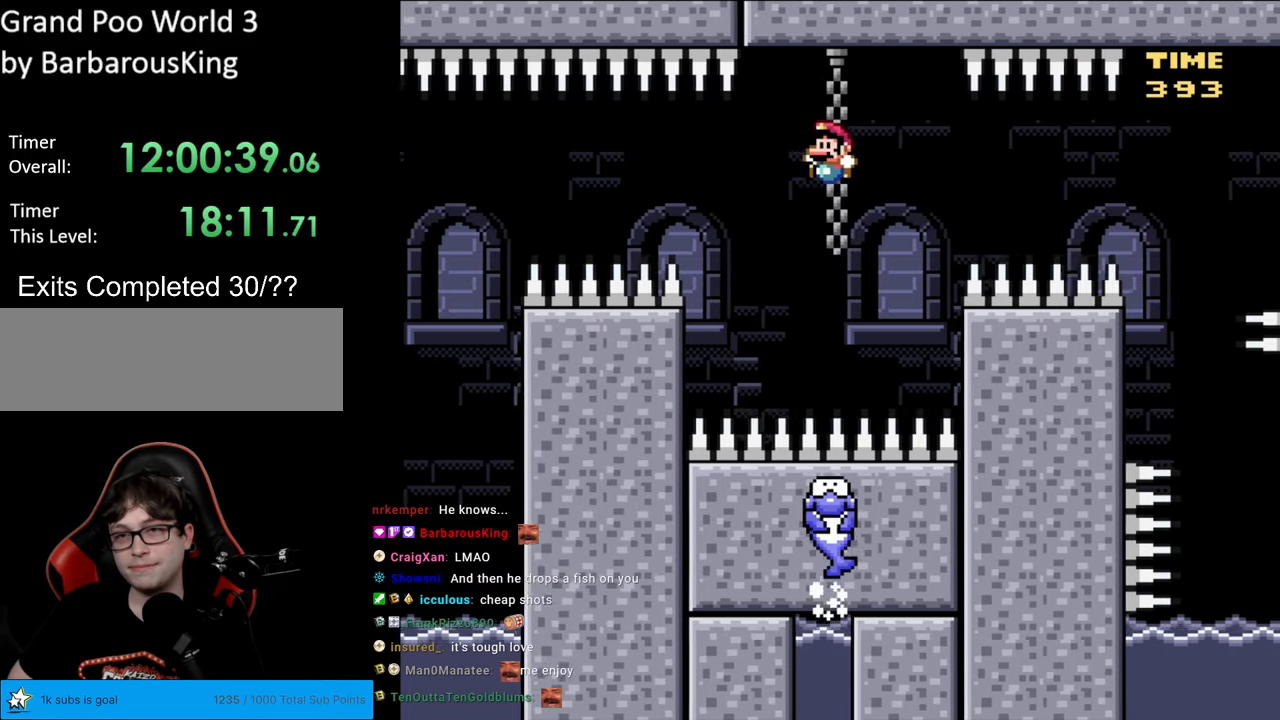
{"buttons": ["B", "Y", "DPAD_RIGHT"], "events": [[250, "DPAD_RIGHT", "down"]]}
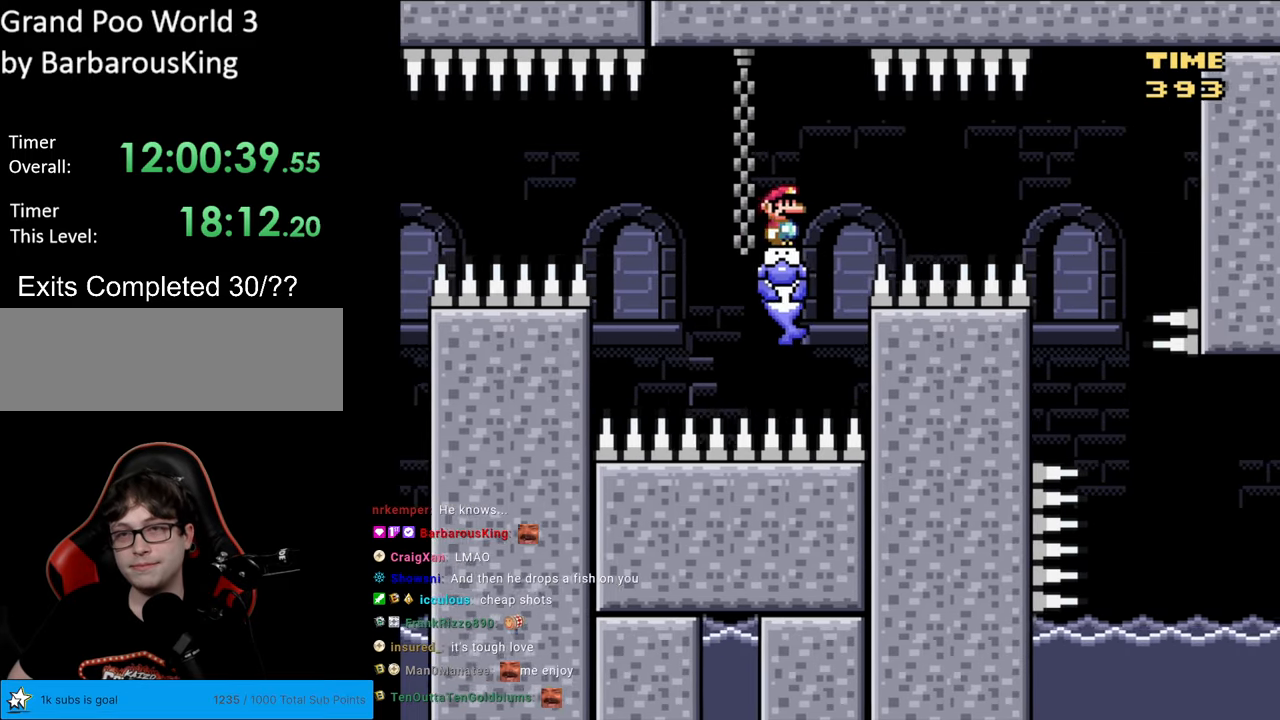
{"buttons": ["B", "Y", "DPAD_RIGHT"], "events": []}
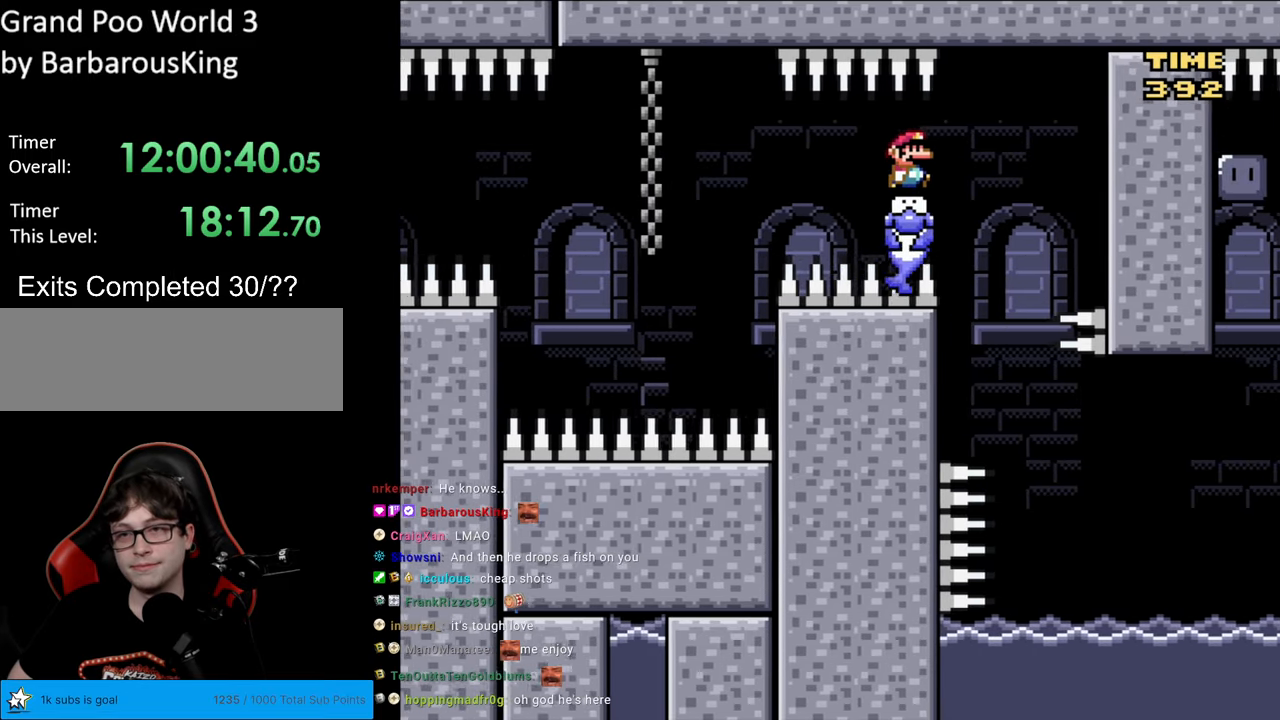
{"buttons": ["Y"], "events": [[150, "DPAD_RIGHT", "up"], [167, "DPAD_LEFT", "down"], [200, "B", "up"], [300, "DPAD_LEFT", "up"]]}
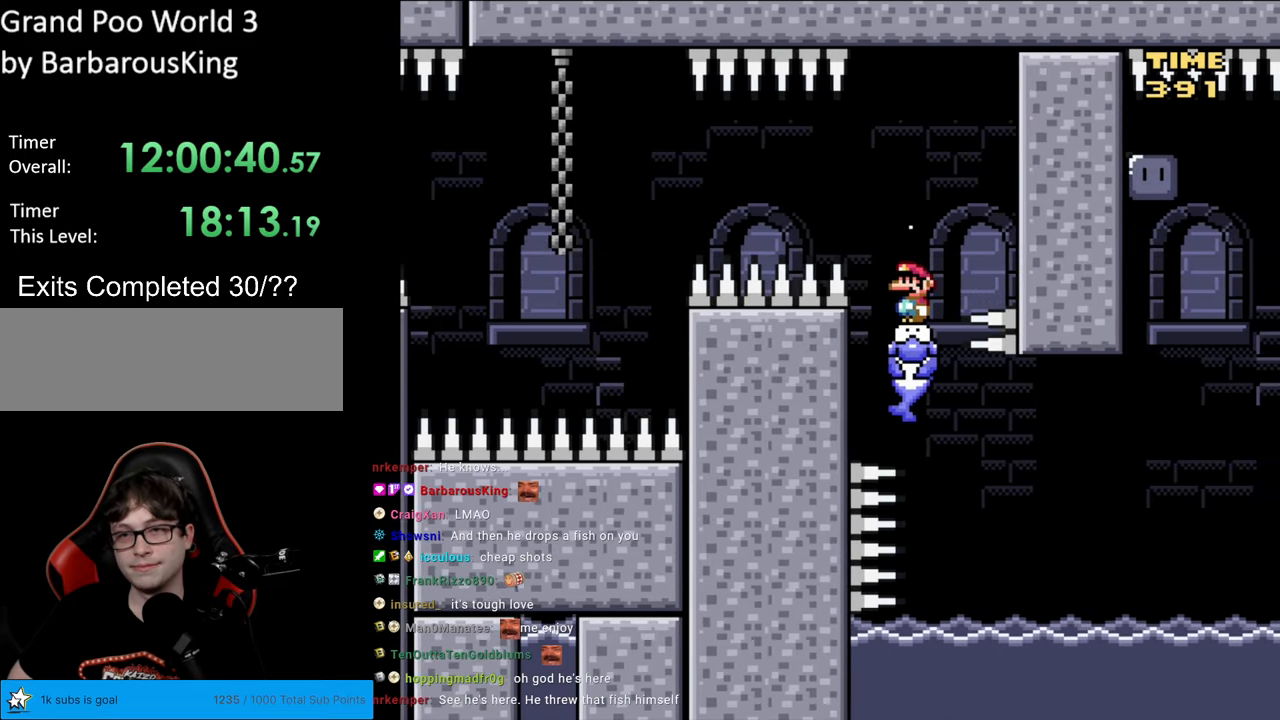
{"buttons": ["Y", "DPAD_RIGHT"], "events": [[83, "DPAD_RIGHT", "down"]]}
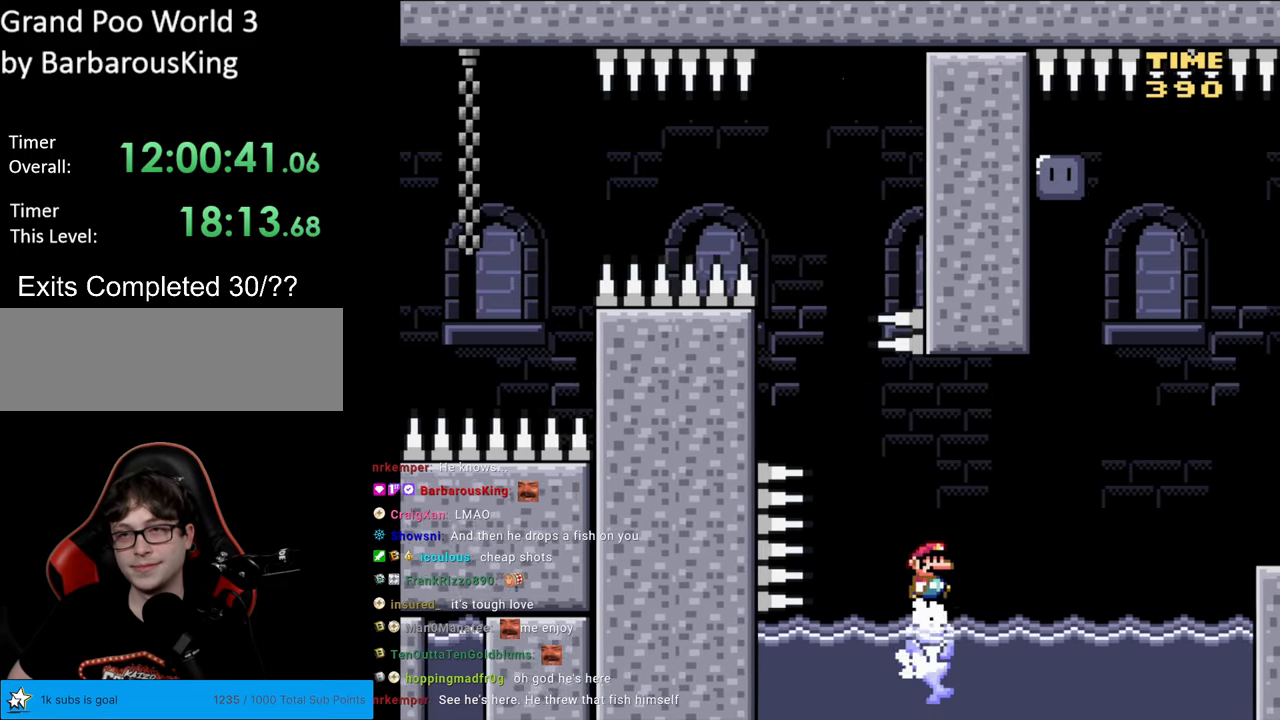
{"buttons": ["Y", "DPAD_LEFT"], "events": [[350, "DPAD_RIGHT", "up"], [433, "DPAD_LEFT", "down"]]}
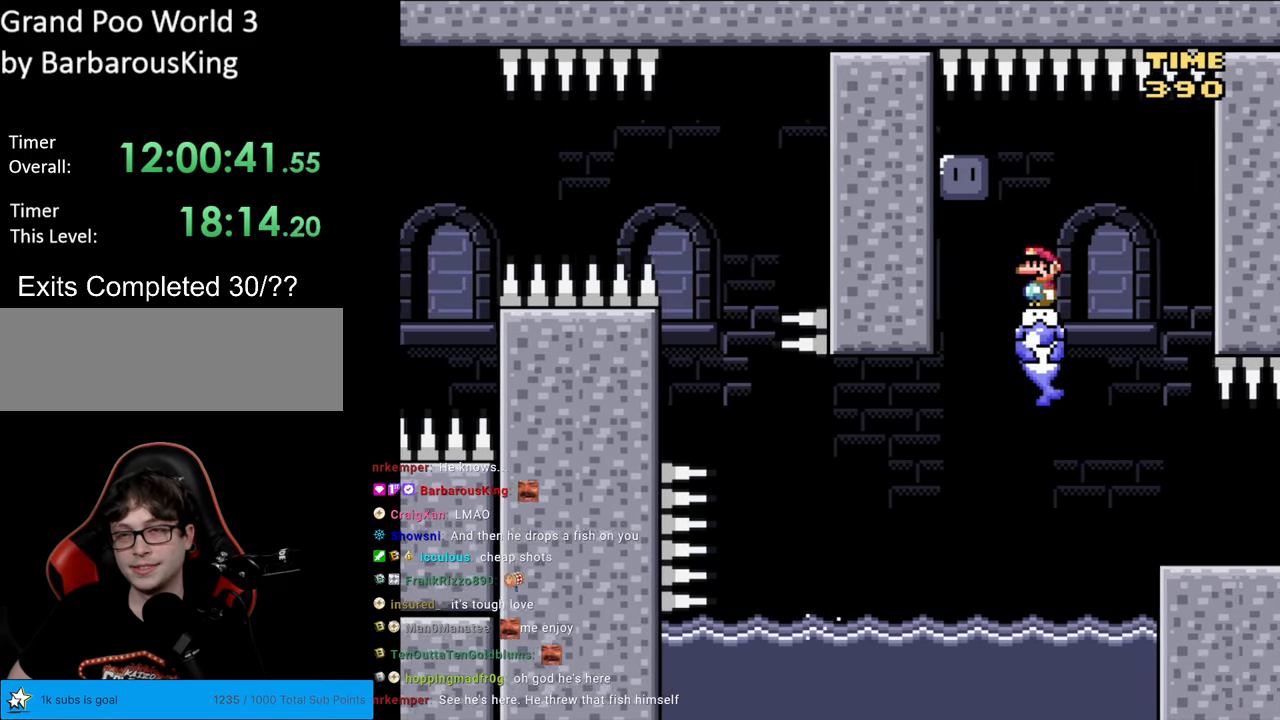
{"buttons": ["Y"], "events": [[33, "DPAD_LEFT", "up"], [150, "DPAD_LEFT", "down"], [400, "Y", "up"], [433, "DPAD_LEFT", "up"], [483, "Y", "down"]]}
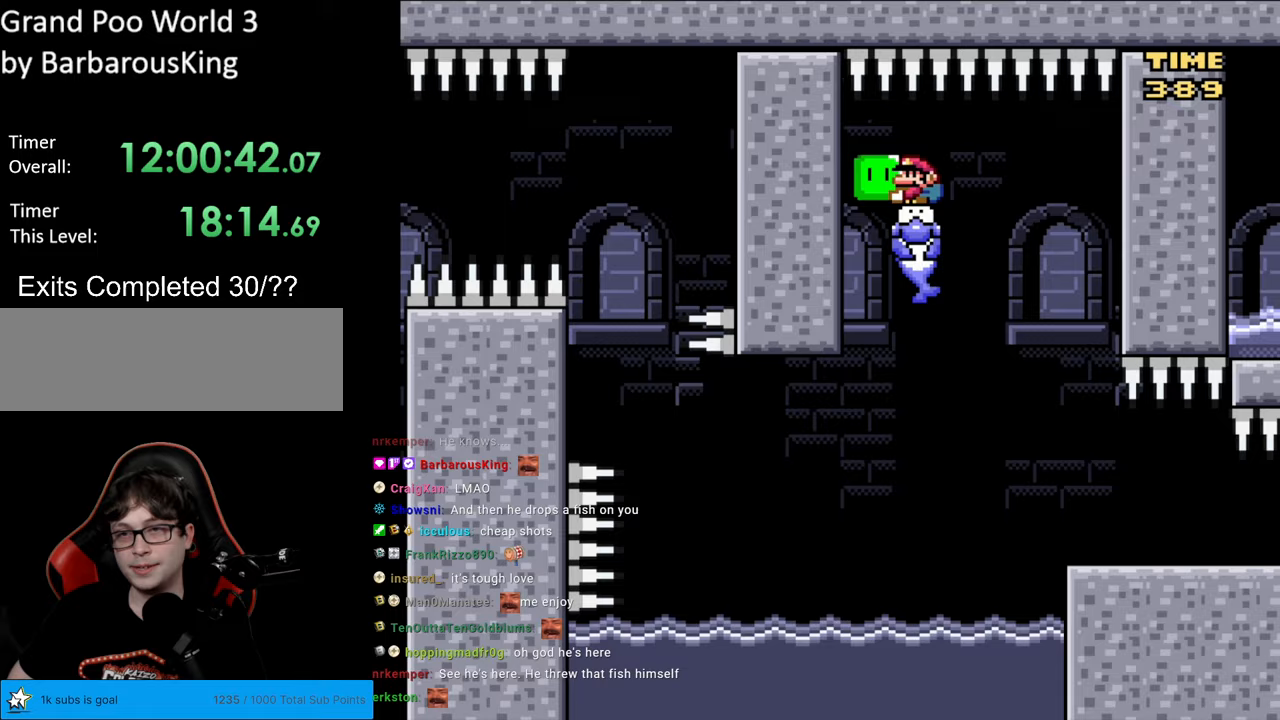
{"buttons": ["X", "DPAD_LEFT"], "events": [[167, "DPAD_RIGHT", "down"], [333, "DPAD_DOWN", "down"], [350, "DPAD_RIGHT", "up"], [367, "Y", "up"], [417, "DPAD_LEFT", "down"], [450, "DPAD_DOWN", "up"], [450, "X", "down"]]}
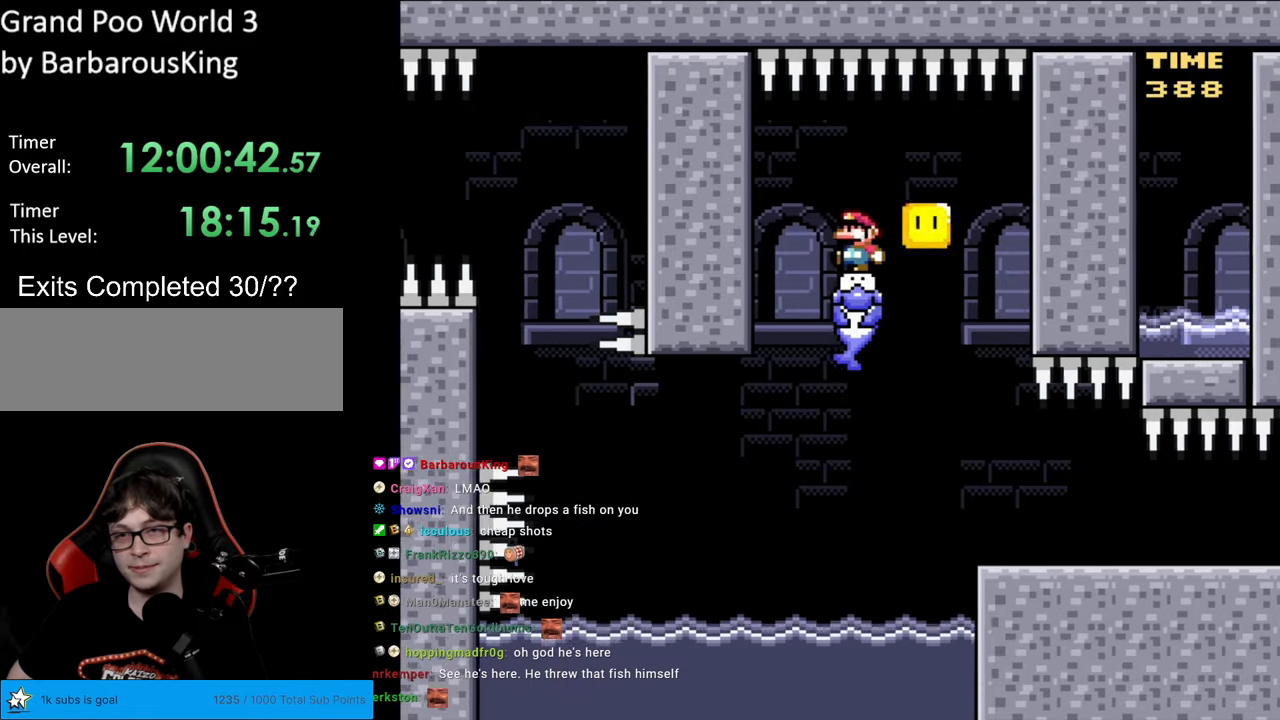
{"buttons": ["X"], "events": [[83, "DPAD_LEFT", "up"], [133, "DPAD_RIGHT", "down"], [267, "DPAD_RIGHT", "up"]]}
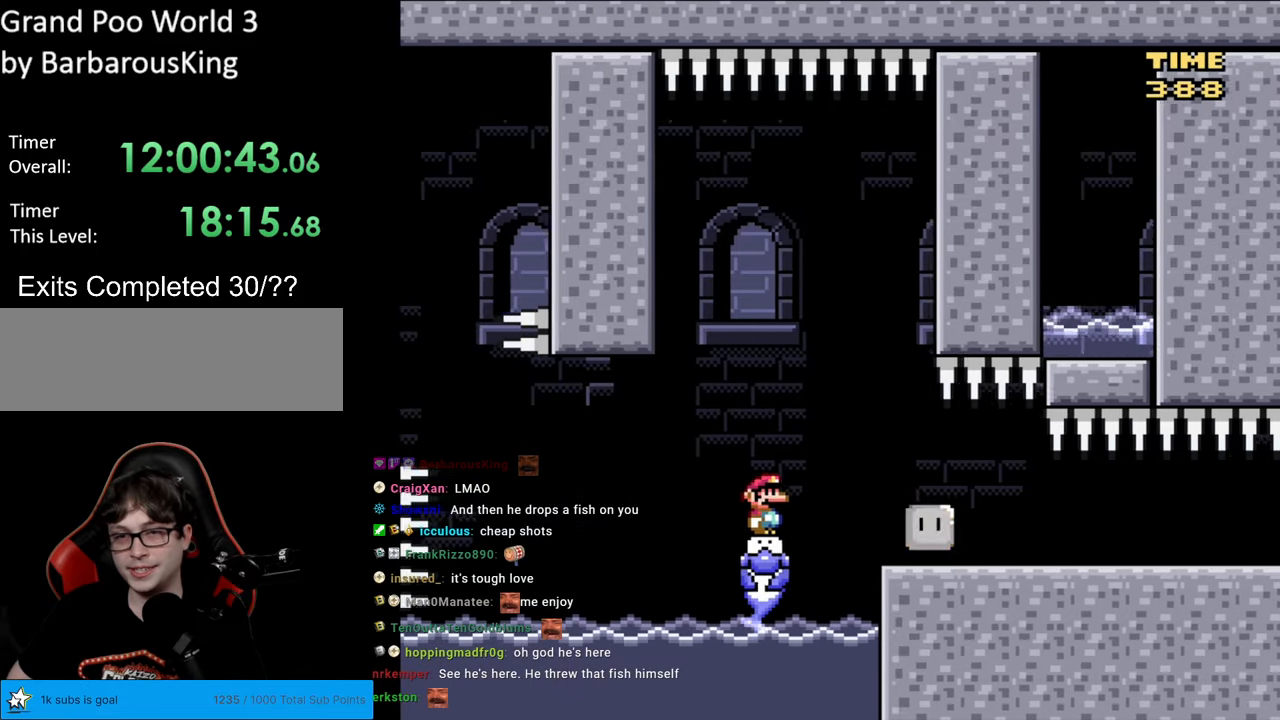
{"buttons": ["X", "DPAD_RIGHT"], "events": [[133, "DPAD_RIGHT", "down"], [150, "DPAD_RIGHT", "up"], [317, "A", "down"], [333, "DPAD_RIGHT", "down"], [383, "A", "up"]]}
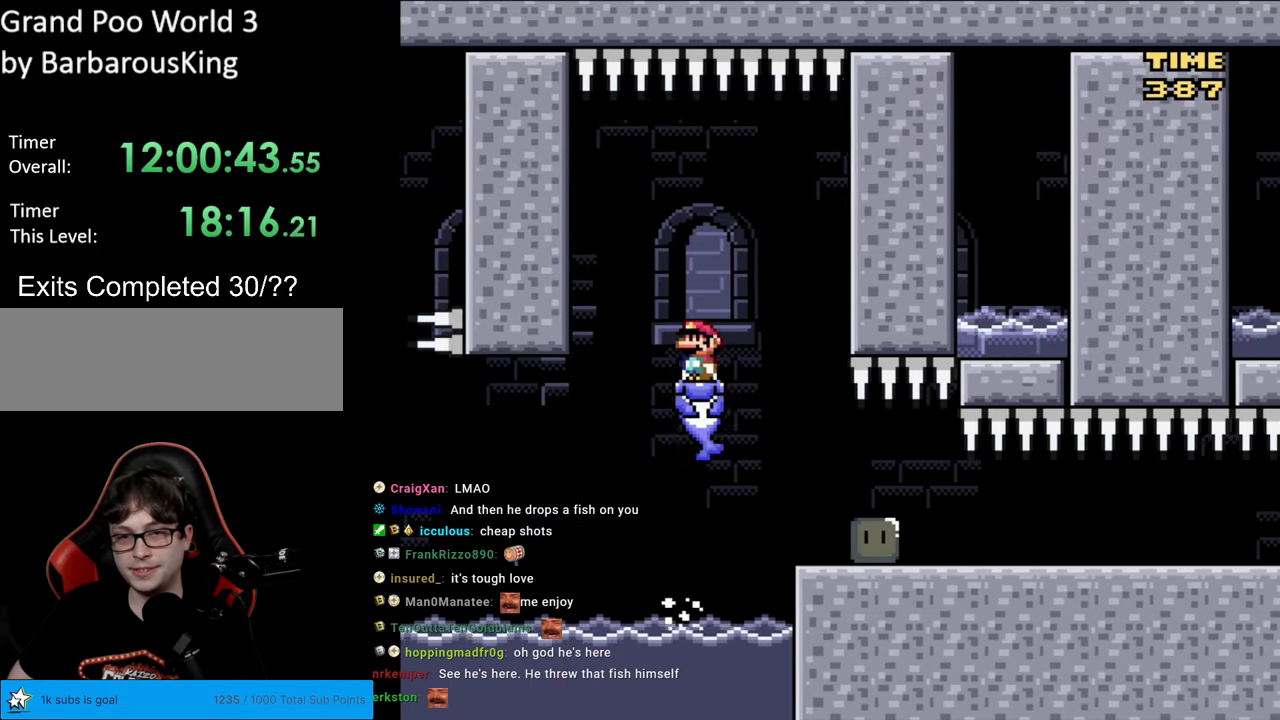
{"buttons": ["Y", "DPAD_RIGHT"], "events": [[83, "DPAD_RIGHT", "up"], [117, "X", "up"], [133, "Y", "down"], [333, "DPAD_RIGHT", "down"]]}
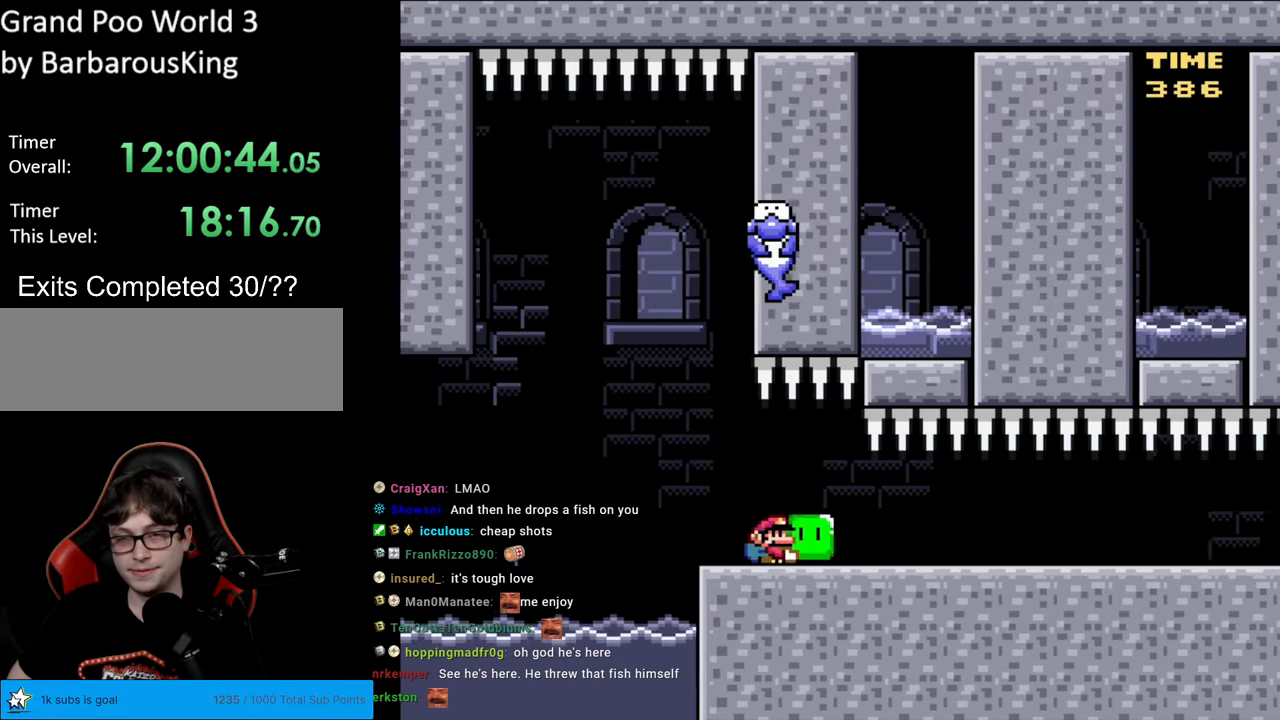
{"buttons": ["Y"], "events": [[233, "DPAD_RIGHT", "up"], [267, "DPAD_LEFT", "down"], [383, "DPAD_LEFT", "up"]]}
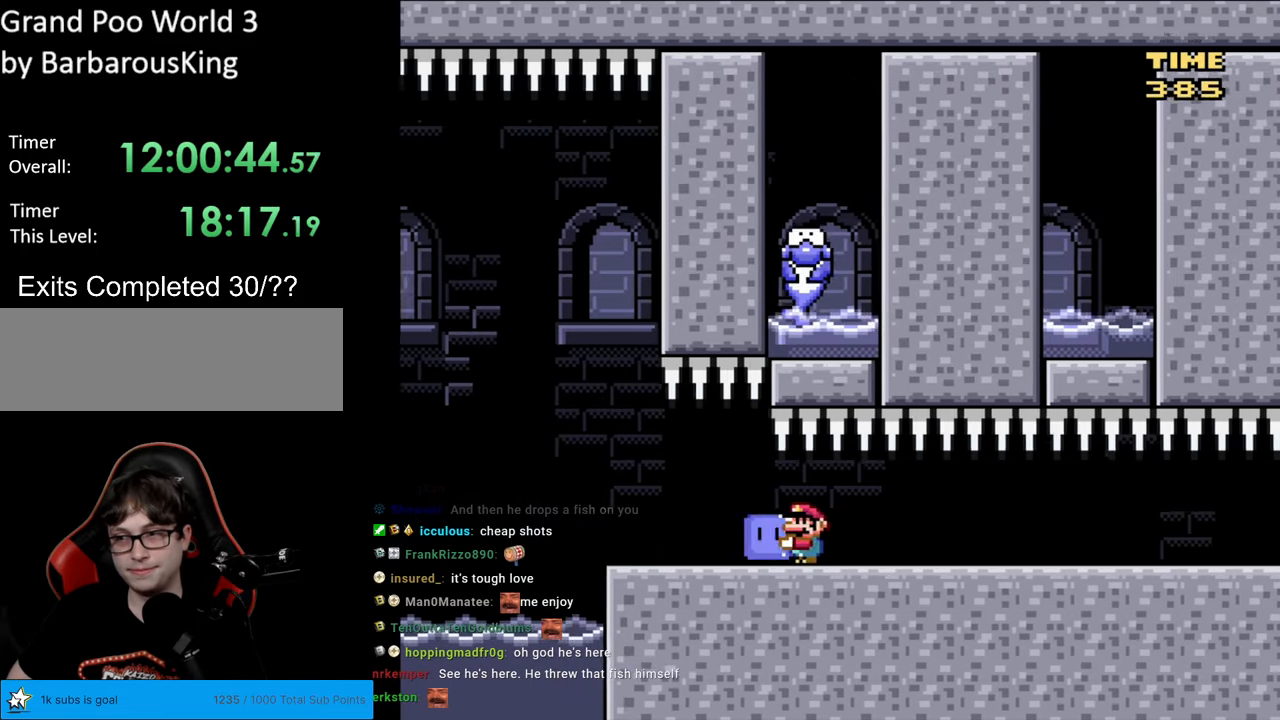
{"buttons": ["Y", "DPAD_RIGHT"], "events": [[100, "DPAD_RIGHT", "down"]]}
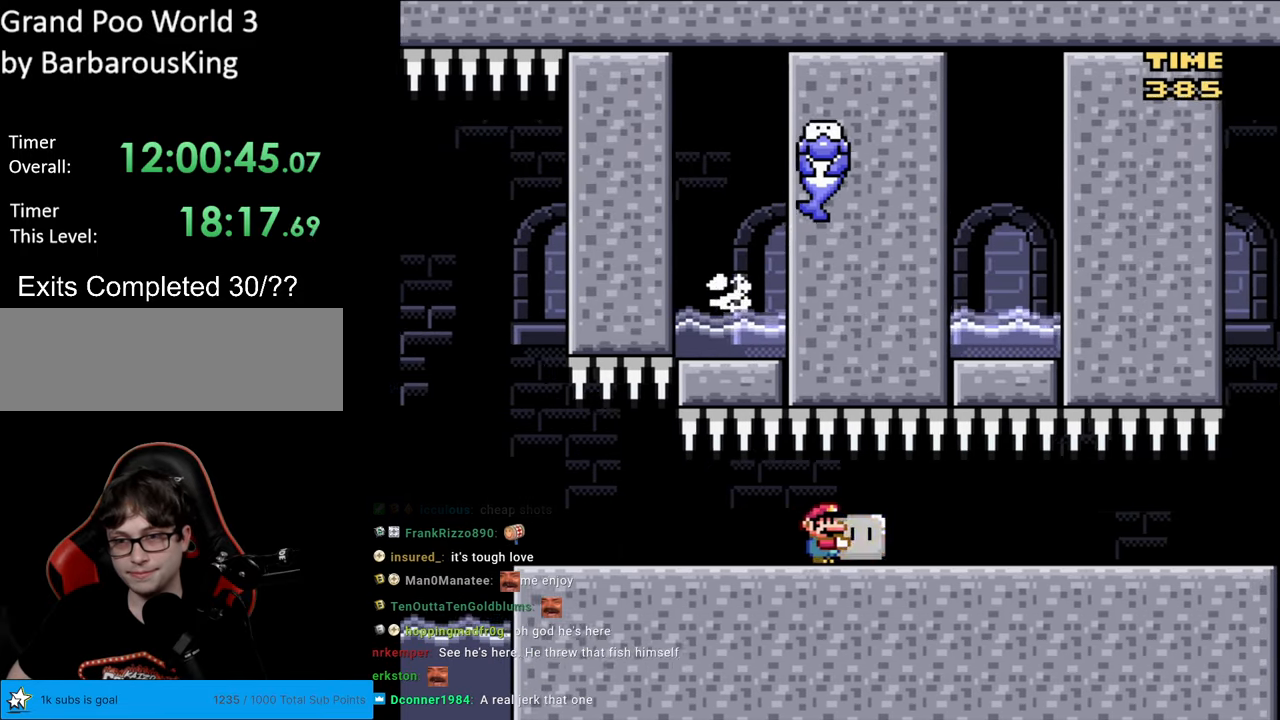
{"buttons": ["Y"], "events": [[300, "DPAD_RIGHT", "up"], [317, "DPAD_UP", "down"], [333, "DPAD_LEFT", "down"], [333, "DPAD_UP", "up"], [500, "DPAD_LEFT", "up"]]}
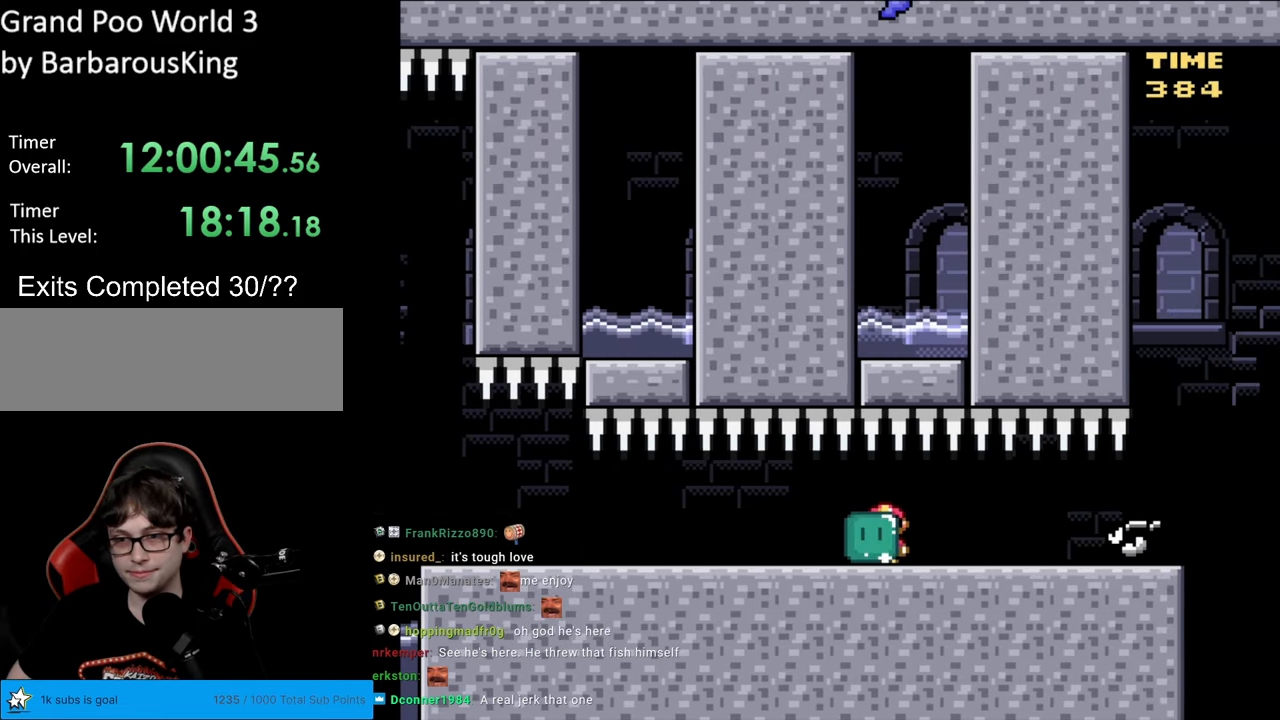
{"buttons": ["Y", "DPAD_UP"], "events": [[17, "DPAD_RIGHT", "down"], [100, "DPAD_RIGHT", "up"], [267, "DPAD_UP", "down"], [300, "Y", "up"], [367, "Y", "down"]]}
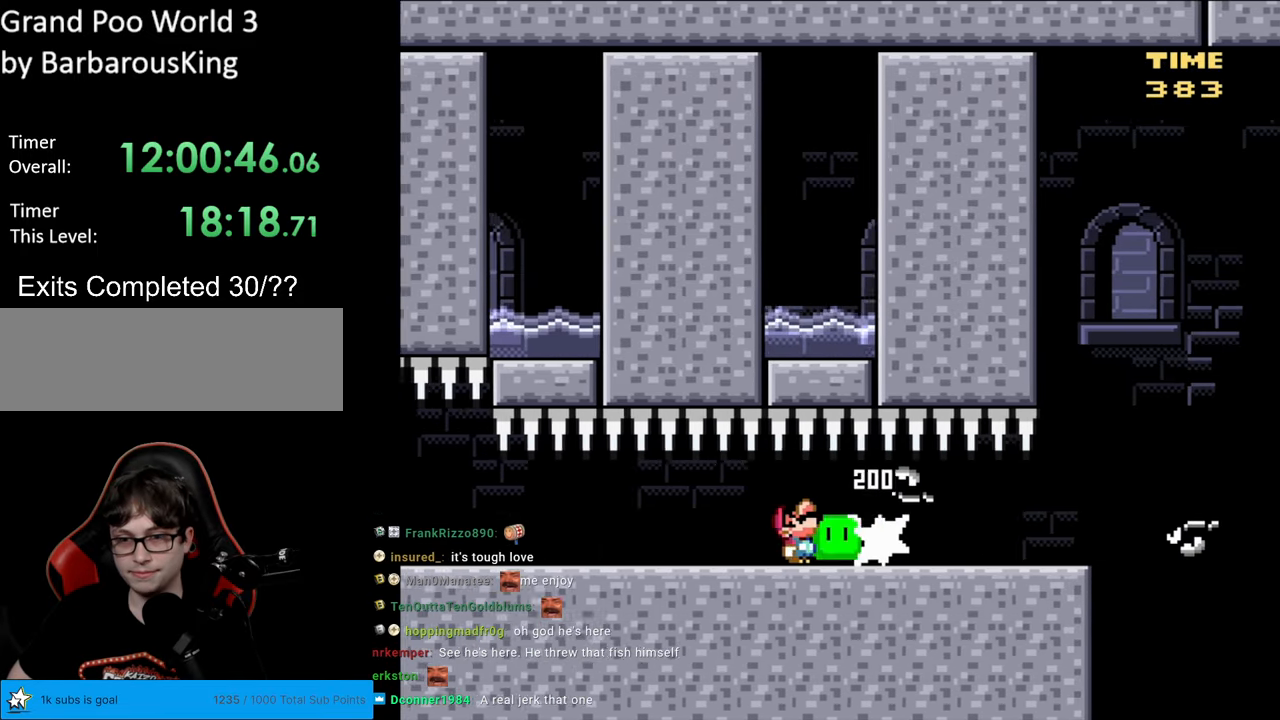
{"buttons": ["Y", "DPAD_UP"], "events": []}
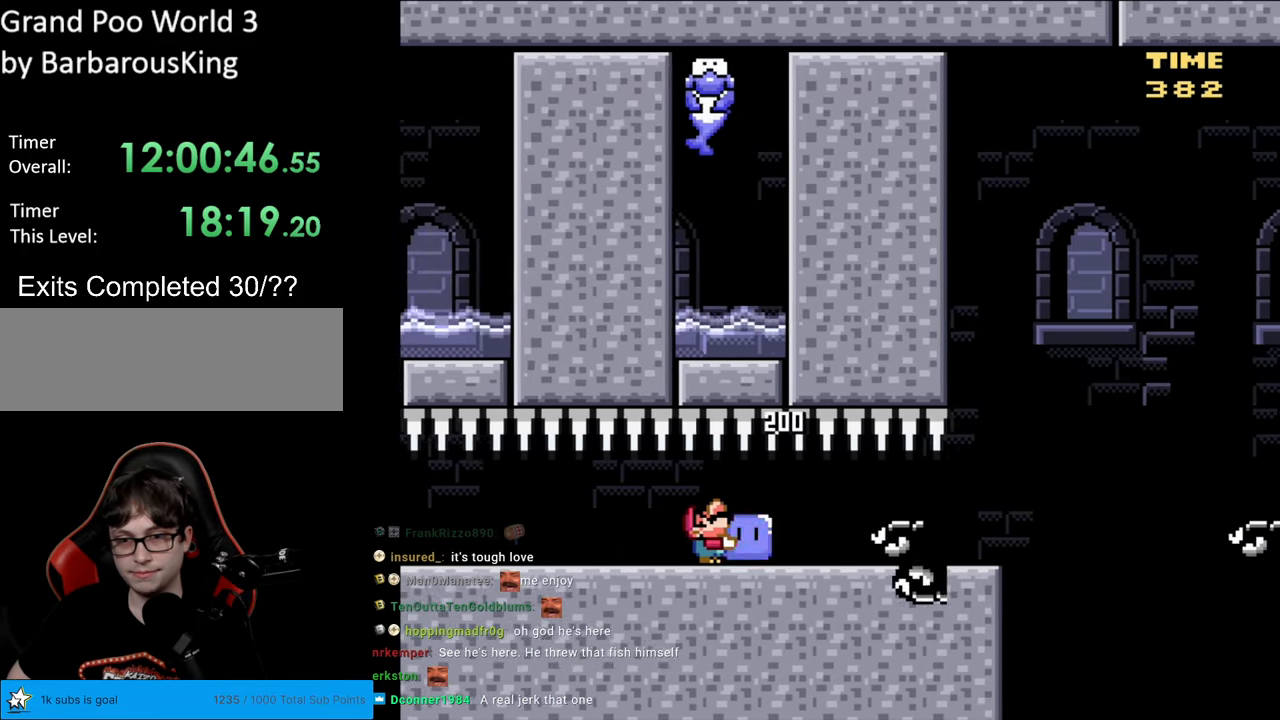
{"buttons": ["Y", "DPAD_UP"], "events": [[133, "Y", "up"], [200, "Y", "down"]]}
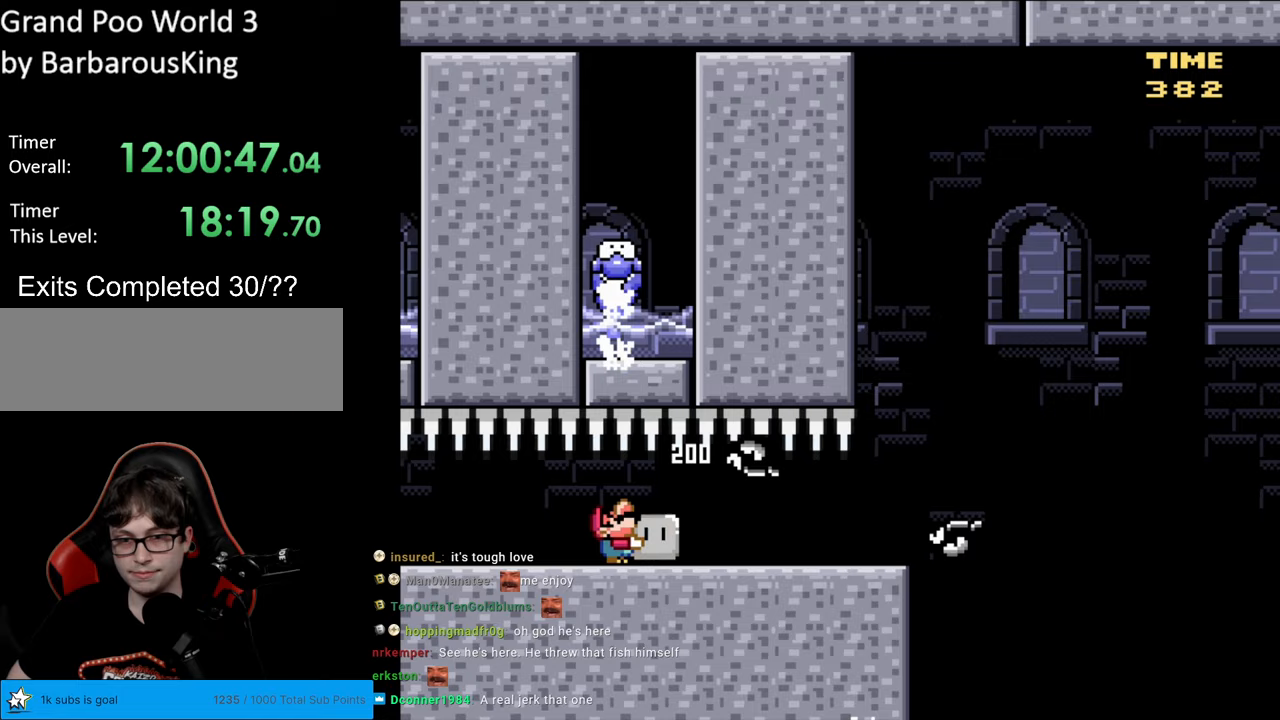
{"buttons": ["DPAD_UP"], "events": [[467, "Y", "up"]]}
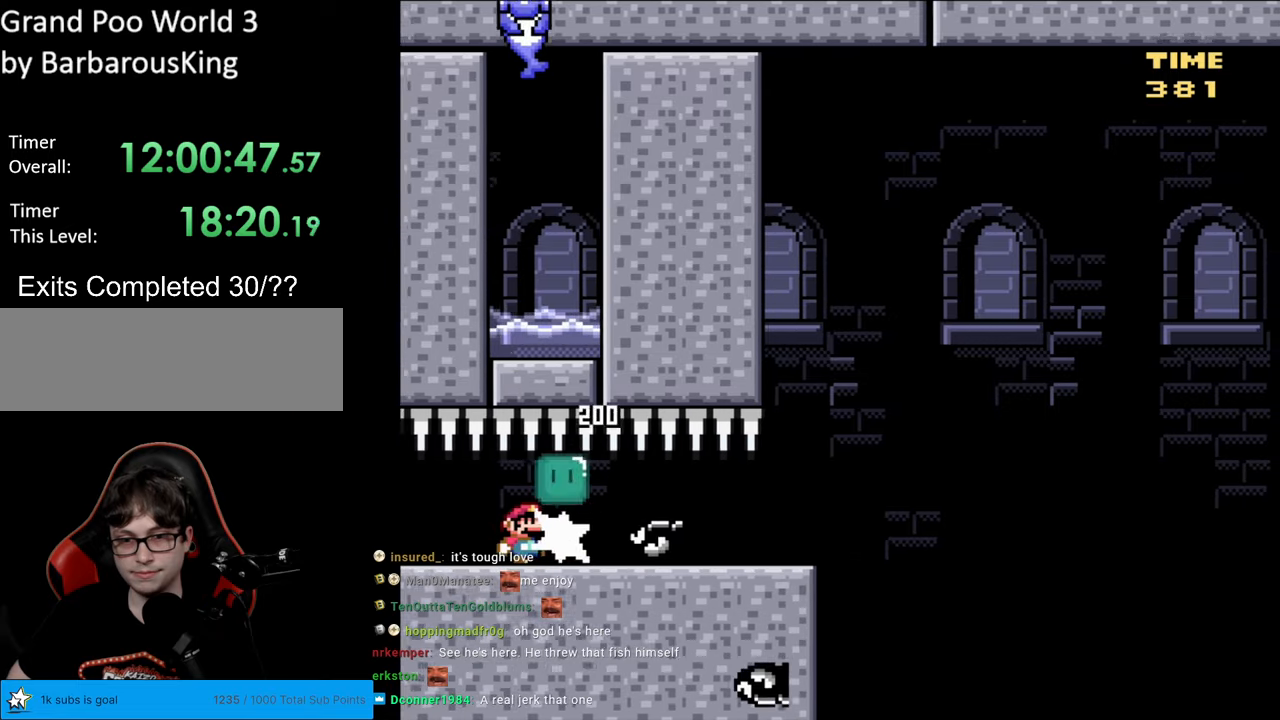
{"buttons": ["Y", "DPAD_RIGHT"], "events": [[50, "Y", "down"], [200, "DPAD_UP", "up"], [283, "DPAD_RIGHT", "down"]]}
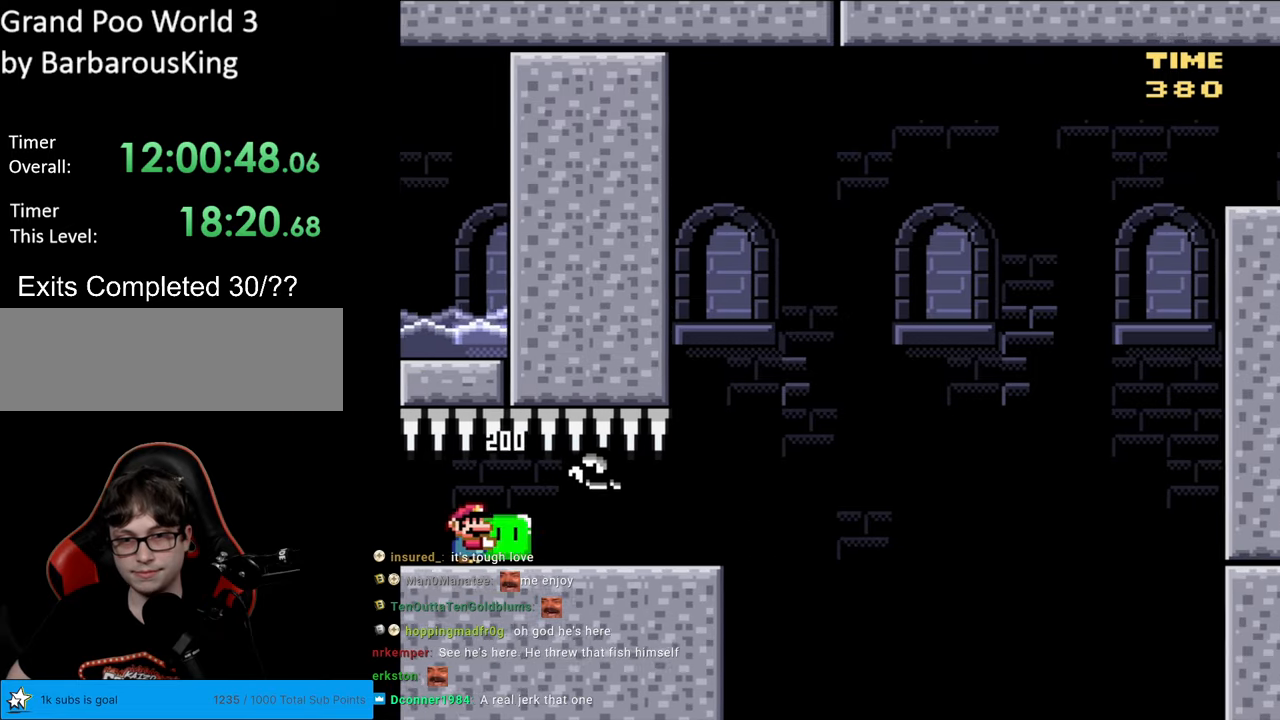
{"buttons": ["Y", "DPAD_RIGHT"], "events": []}
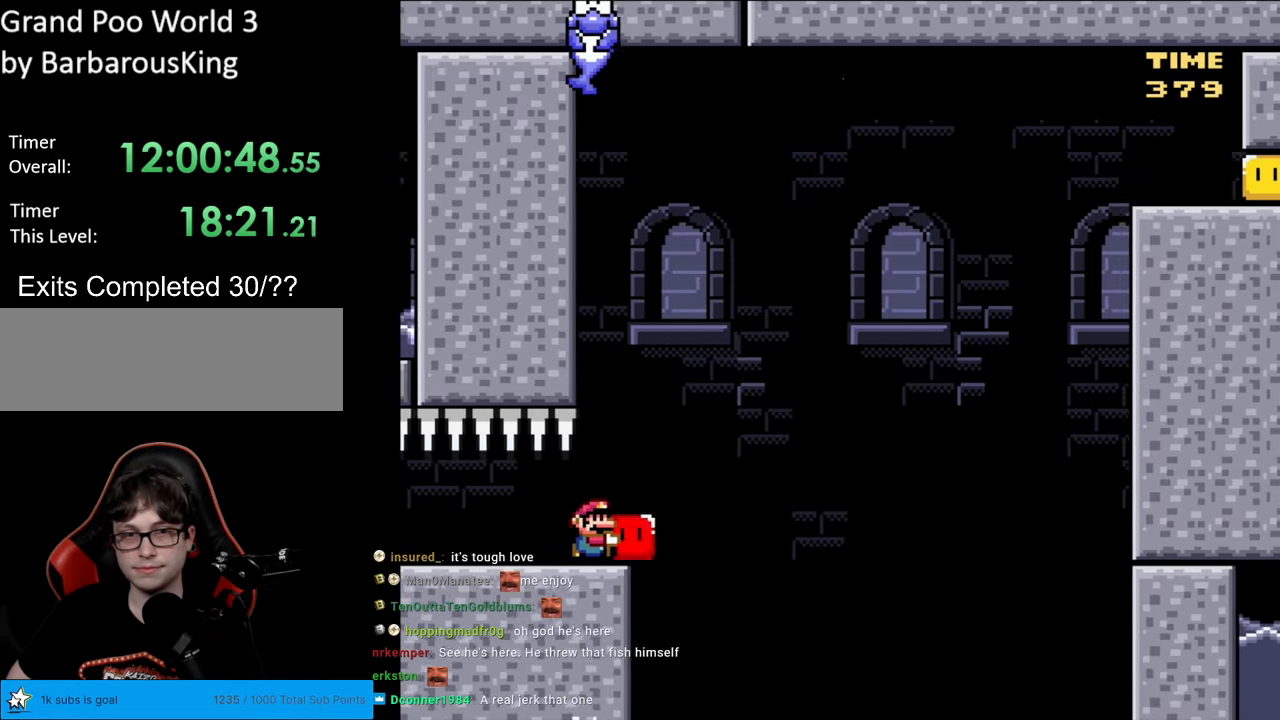
{"buttons": ["B", "Y", "DPAD_RIGHT"], "events": [[67, "B", "down"], [333, "DPAD_RIGHT", "up"], [350, "DPAD_LEFT", "down"], [433, "DPAD_LEFT", "up"], [467, "DPAD_RIGHT", "down"]]}
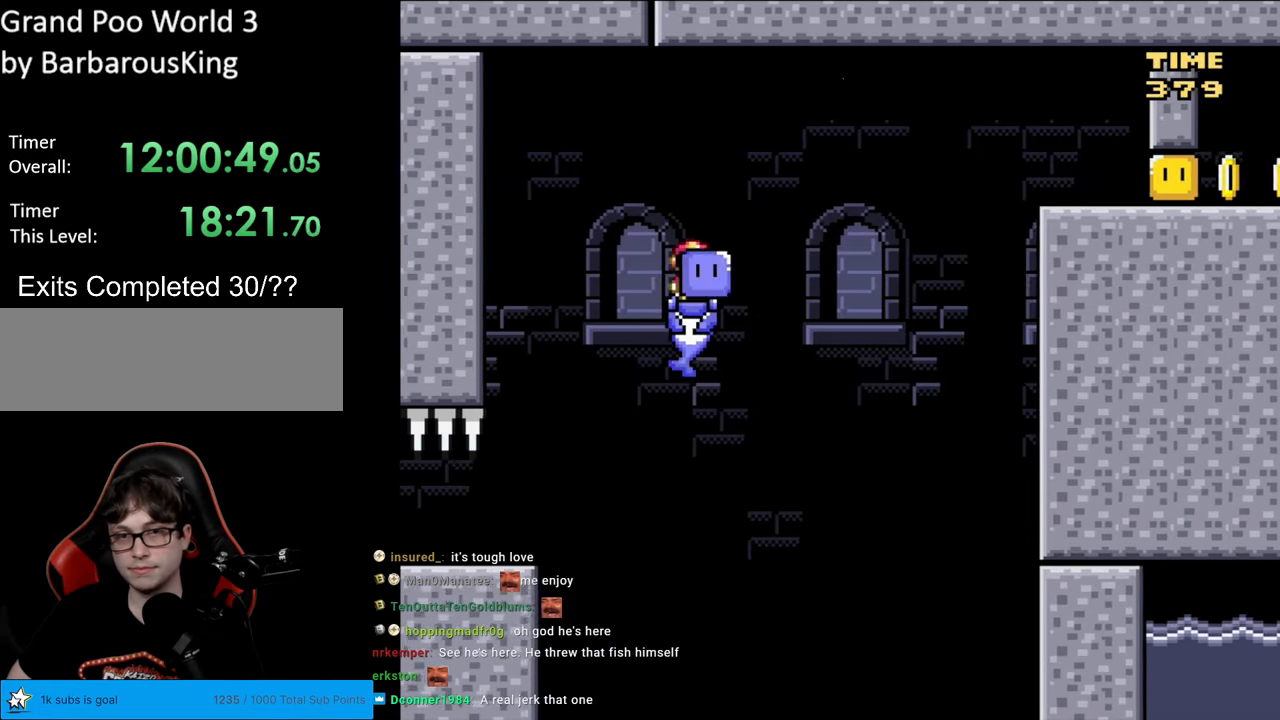
{"buttons": ["B", "Y", "DPAD_RIGHT"], "events": [[67, "B", "up"], [167, "B", "down"]]}
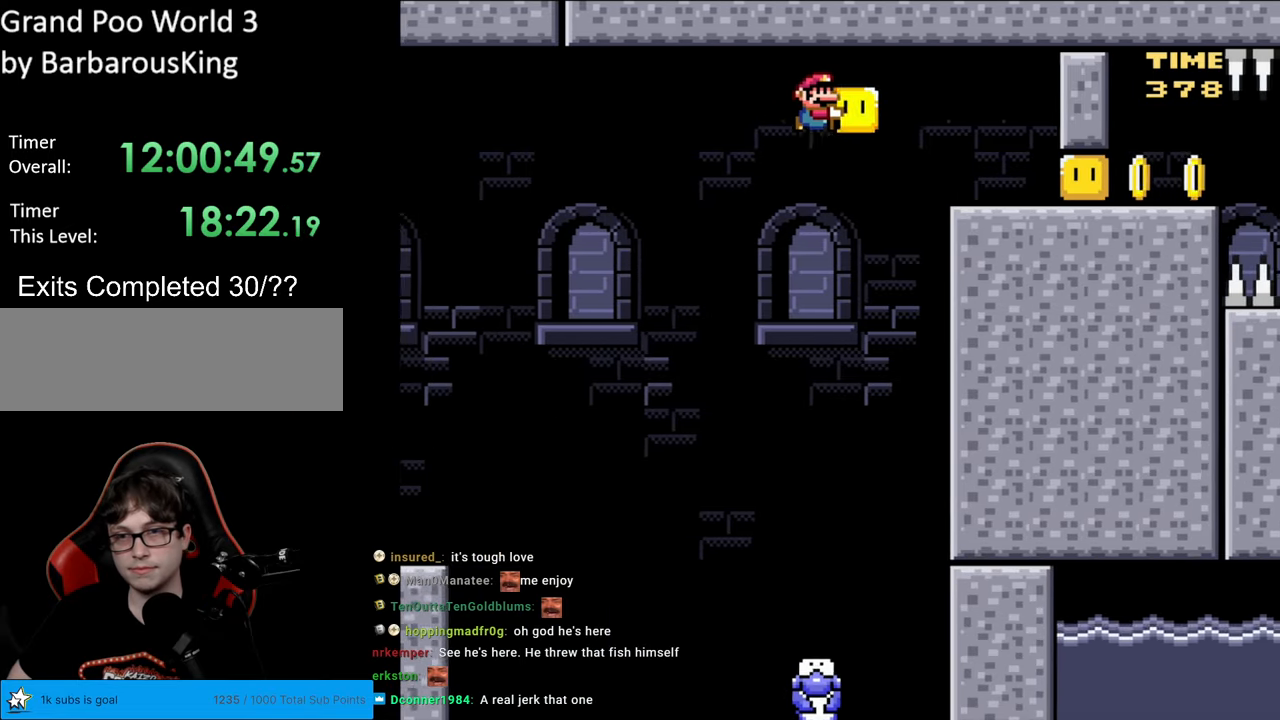
{"buttons": ["B", "Y", "DPAD_RIGHT"], "events": [[283, "DPAD_RIGHT", "up"], [300, "DPAD_UP", "down"], [317, "DPAD_LEFT", "down"], [317, "DPAD_UP", "up"], [433, "DPAD_LEFT", "up"], [433, "DPAD_RIGHT", "down"]]}
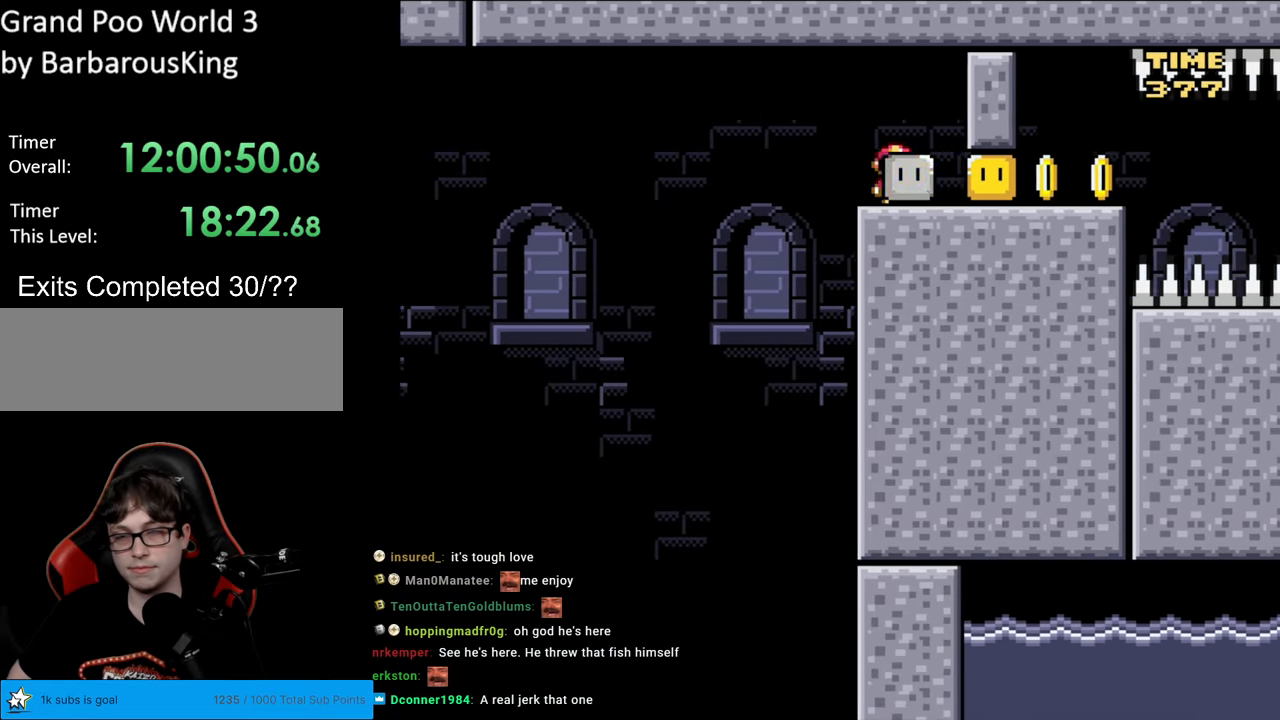
{"buttons": ["B", "Y"], "events": [[67, "Y", "up"], [133, "Y", "down"], [500, "DPAD_RIGHT", "up"]]}
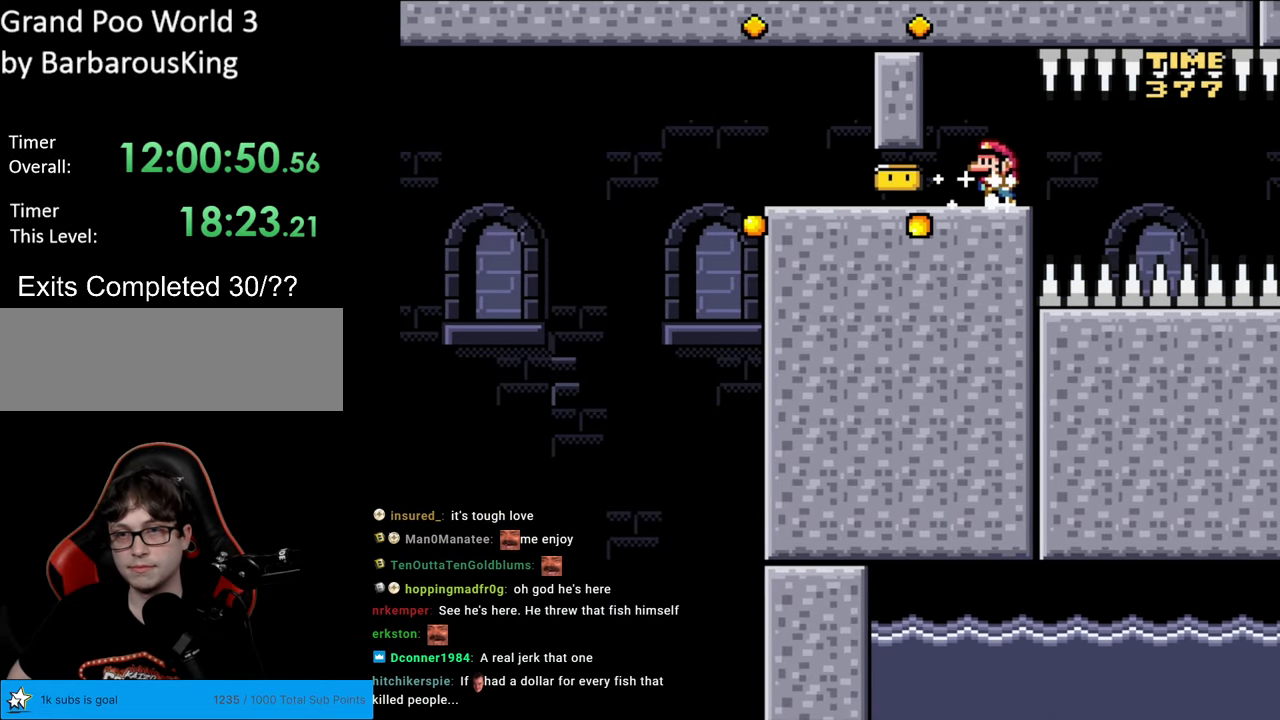
{"buttons": ["B", "Y"], "events": [[17, "DPAD_LEFT", "down"], [17, "DPAD_UP", "down"], [33, "DPAD_UP", "up"], [133, "DPAD_LEFT", "up"], [350, "DPAD_RIGHT", "down"], [400, "DPAD_RIGHT", "up"]]}
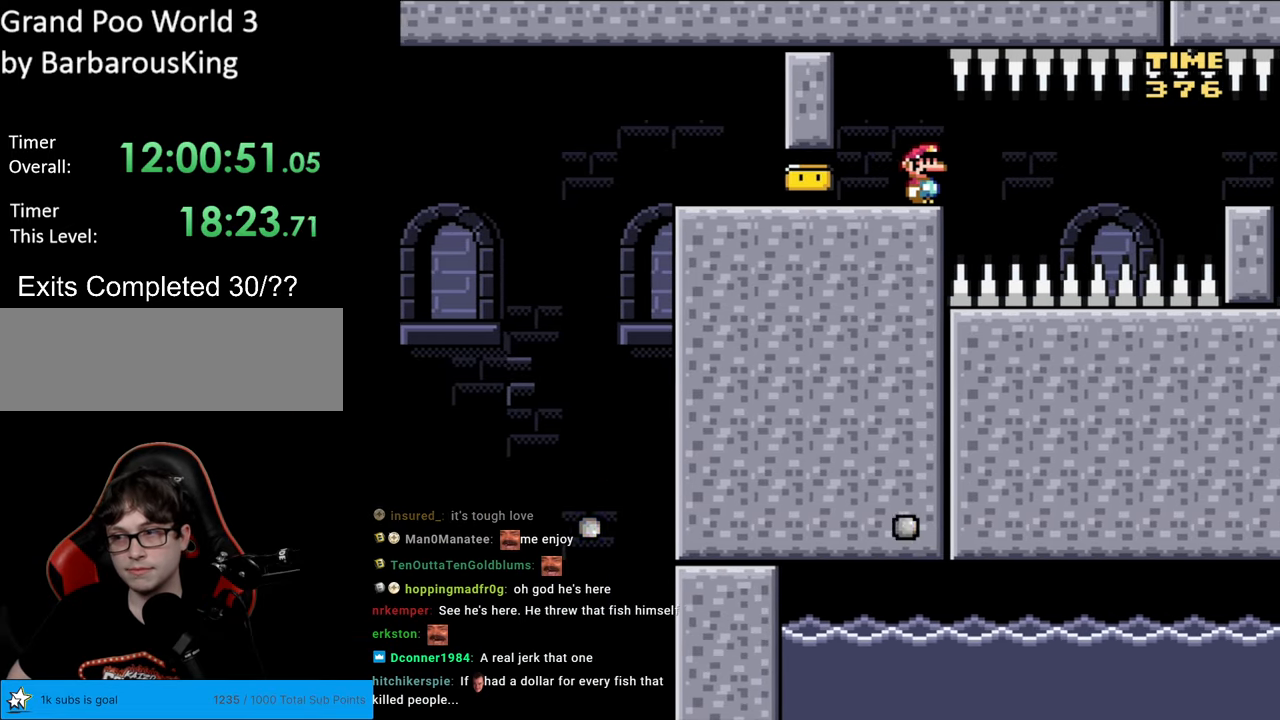
{"buttons": ["B", "Y"], "events": []}
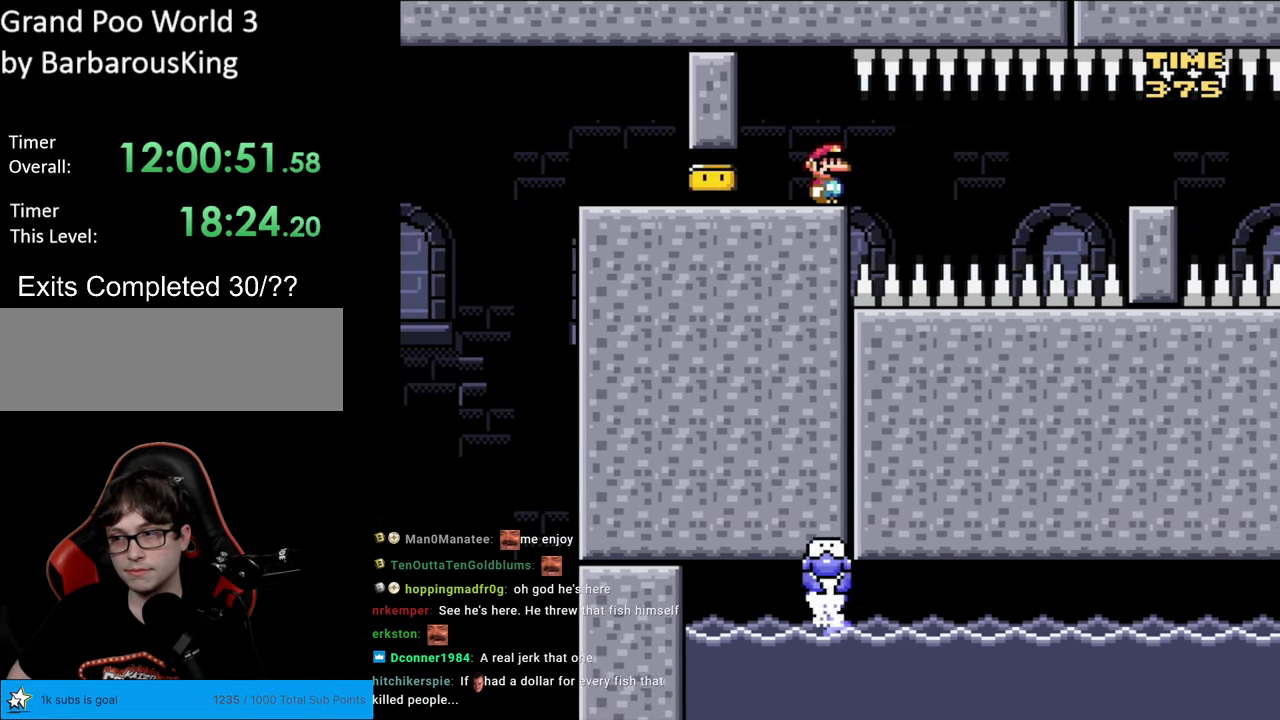
{"buttons": ["B", "Y", "DPAD_RIGHT"], "events": [[417, "DPAD_RIGHT", "down"]]}